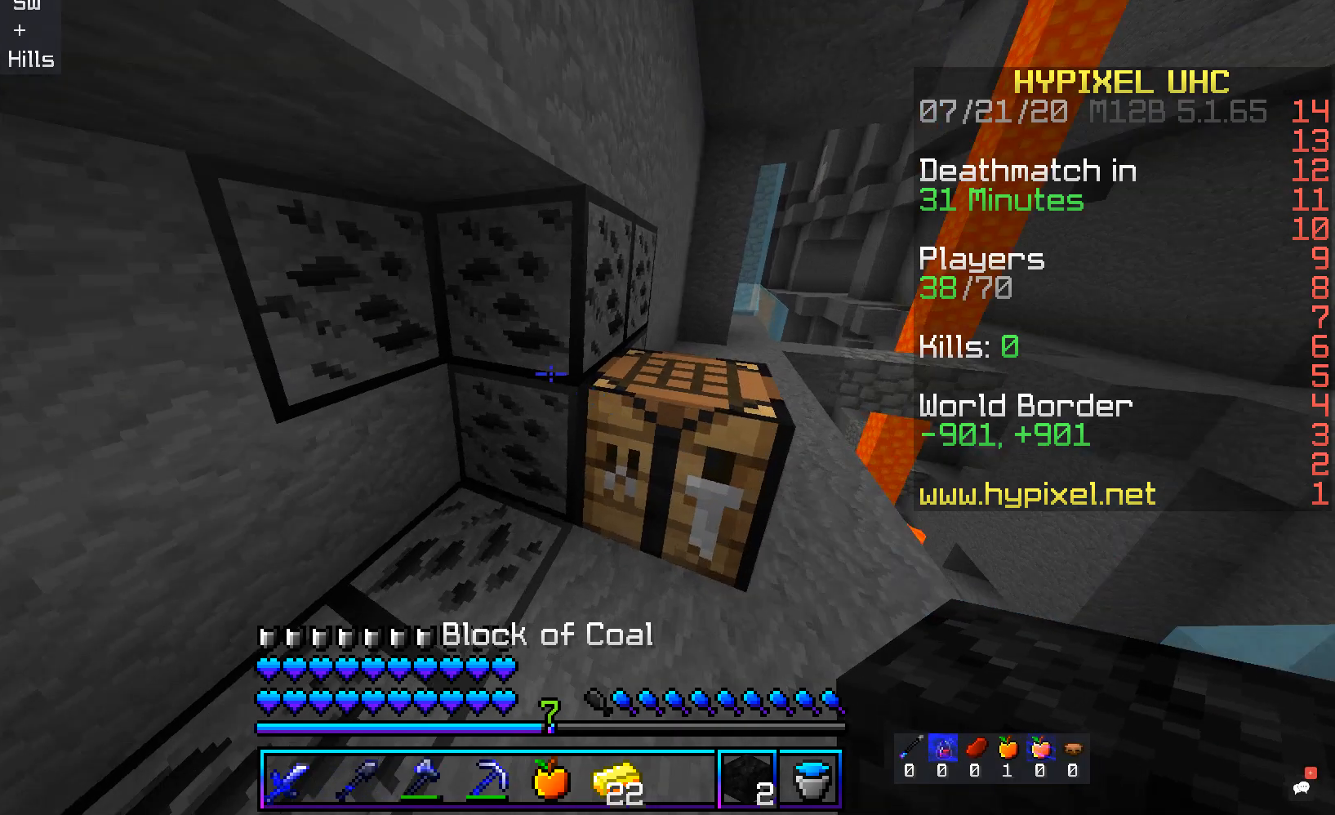
Gameplay with keyboard and mouse; each line is a JSON object with the keys and mouse buttons held at the frame after it. "events" lists presses ("down") and releases ("up") of "a", "d", "s", "space", "w", "mouse_left" and "mouse_right" between this image and that frame as [ms after this image, input, new state], when the widget could be followed in between. "mouse_left", "mouse_right" = the "left", "right" buttons of the "mouse" list. No other keys are recorded. Fast repeated clicks can show as one long hold. Mouse movement is not recorded.
{"keys": [], "mouse": [], "events": [[235, "w", "down"], [503, "w", "up"]]}
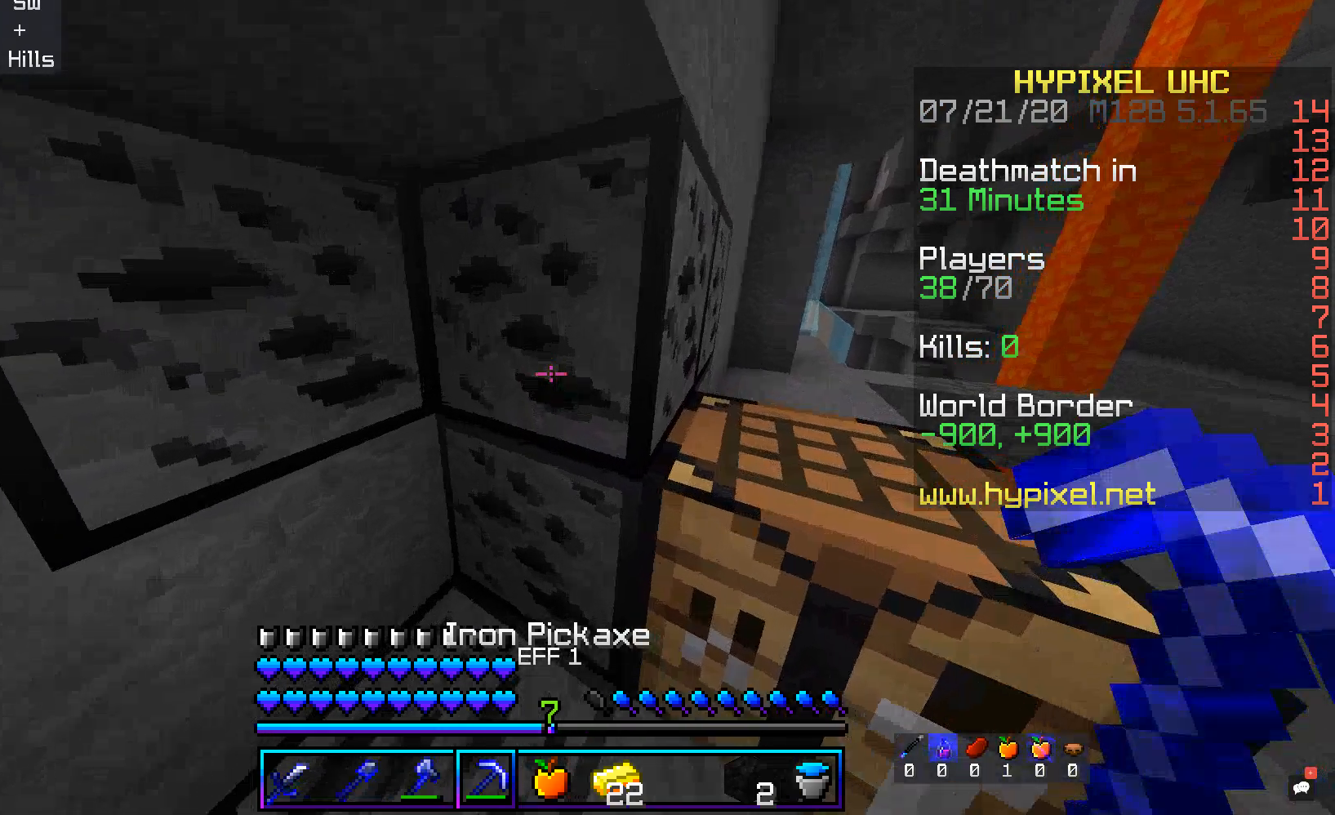
{"keys": ["a", "w"], "mouse": ["left"], "events": [[34, "mouse_left", "down"], [235, "w", "down"], [370, "a", "down"]]}
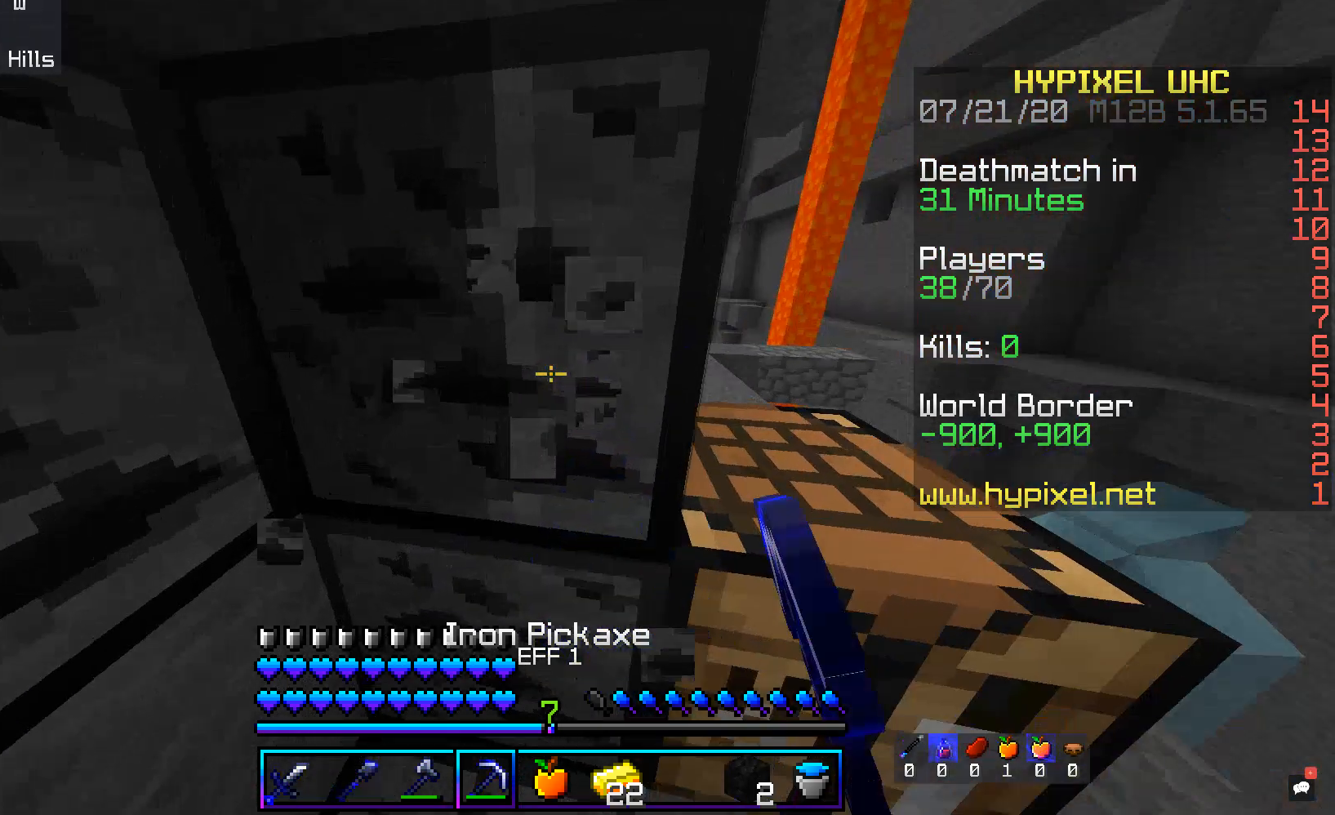
{"keys": ["d", "w"], "mouse": [], "events": [[50, "w", "up"], [117, "a", "up"], [285, "w", "down"], [318, "d", "down"], [402, "mouse_left", "up"]]}
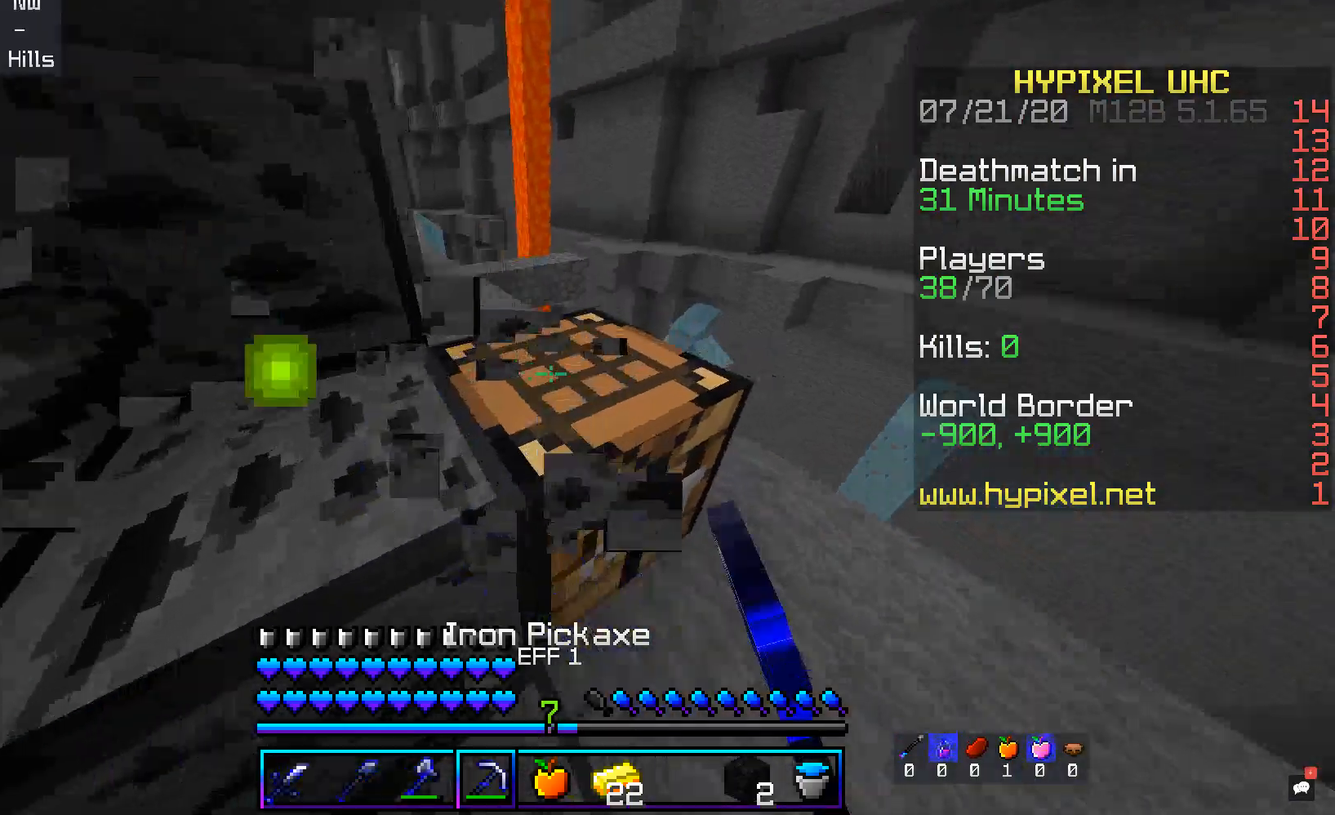
{"keys": [], "mouse": [], "events": [[17, "w", "up"], [67, "d", "up"], [84, "mouse_right", "down"], [202, "mouse_right", "up"]]}